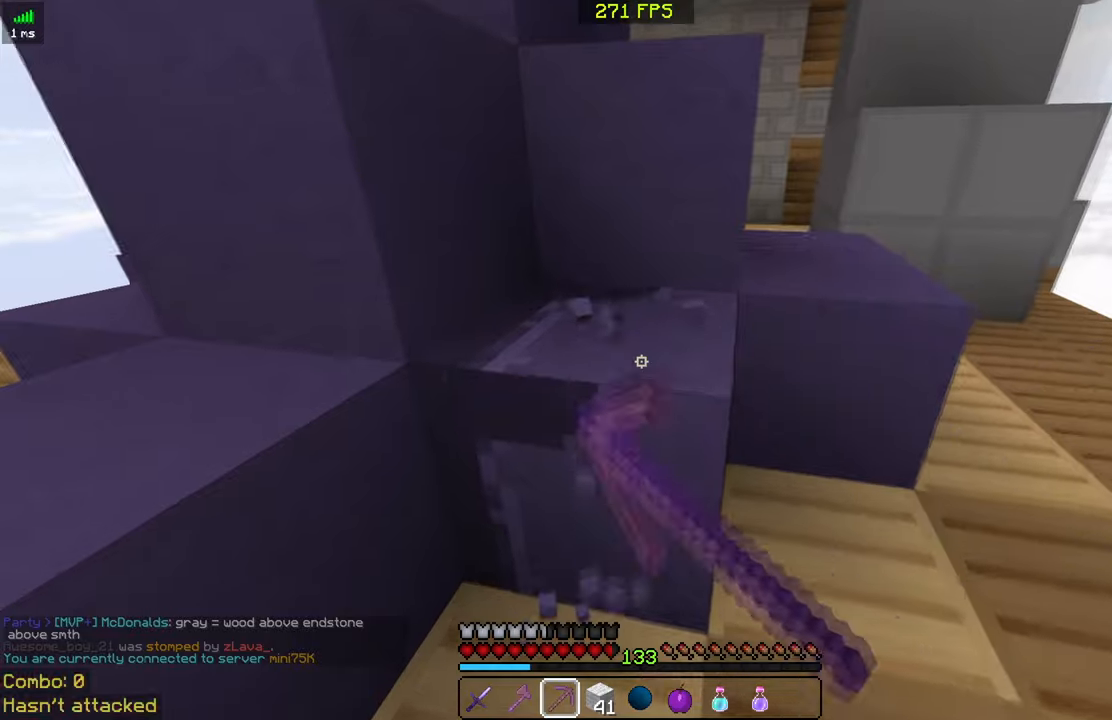
Gameplay with keyboard and mouse; each line is a JSON object with the keys and mouse buttons held at the frame after it. "events" lists presses ("down") and releases ("up") of "a", "d", "s", "space", "w", "mouse_left" and "mouse_right" between this image and that frame as [ms after this image, input, new state], when the widget could be followed in between. "mouse_left", "mouse_right" = the "left", "right" buttons of the "mouse" list. No other keys are recorded. Fast repeated clicks can show as one long hold. Mouse movement is not recorded.
{"keys": ["w"], "mouse": ["left"], "events": []}
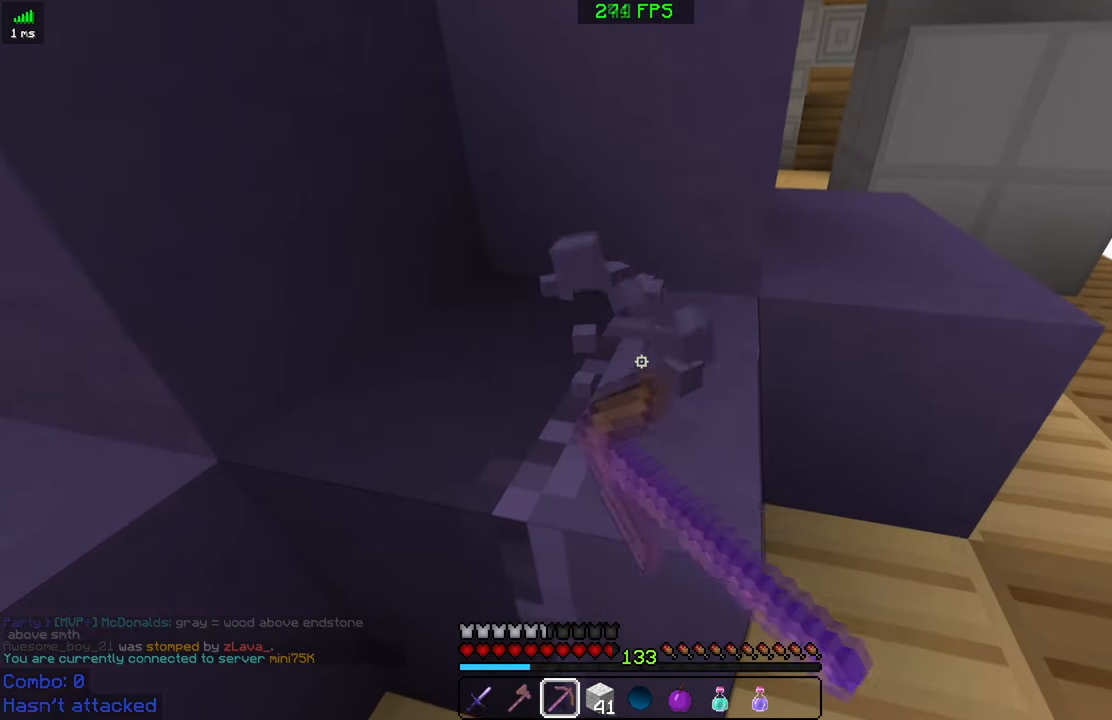
{"keys": [], "mouse": ["left"], "events": [[283, "w", "up"]]}
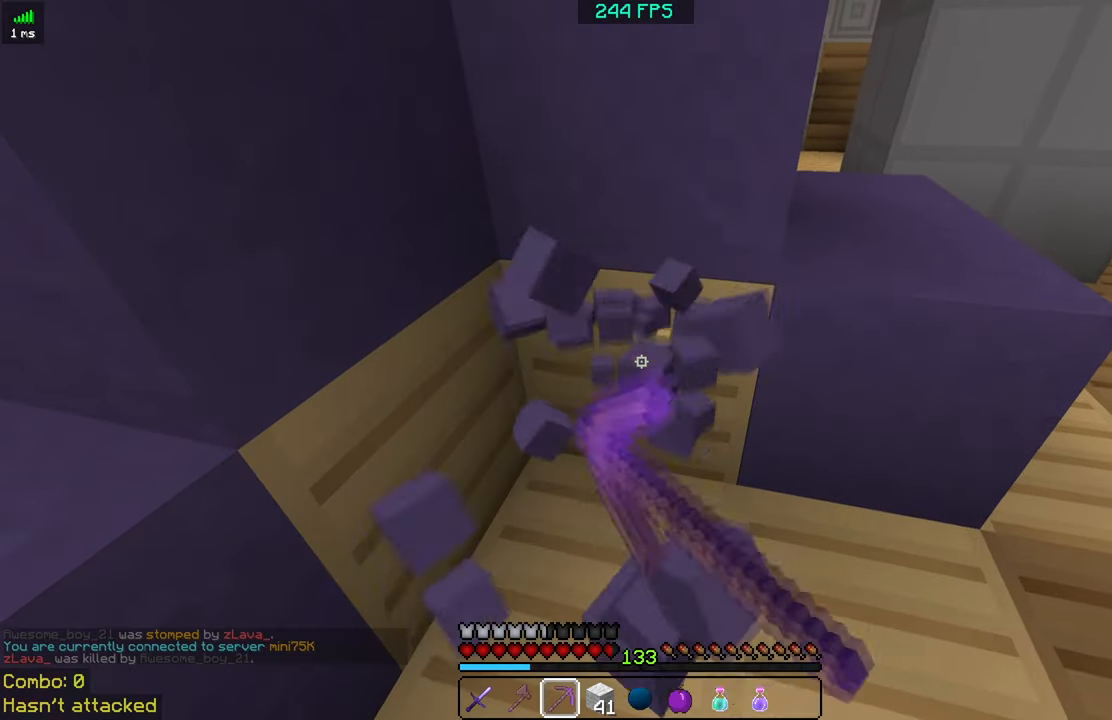
{"keys": ["d", "w"], "mouse": ["left"], "events": [[433, "w", "down"], [483, "d", "down"]]}
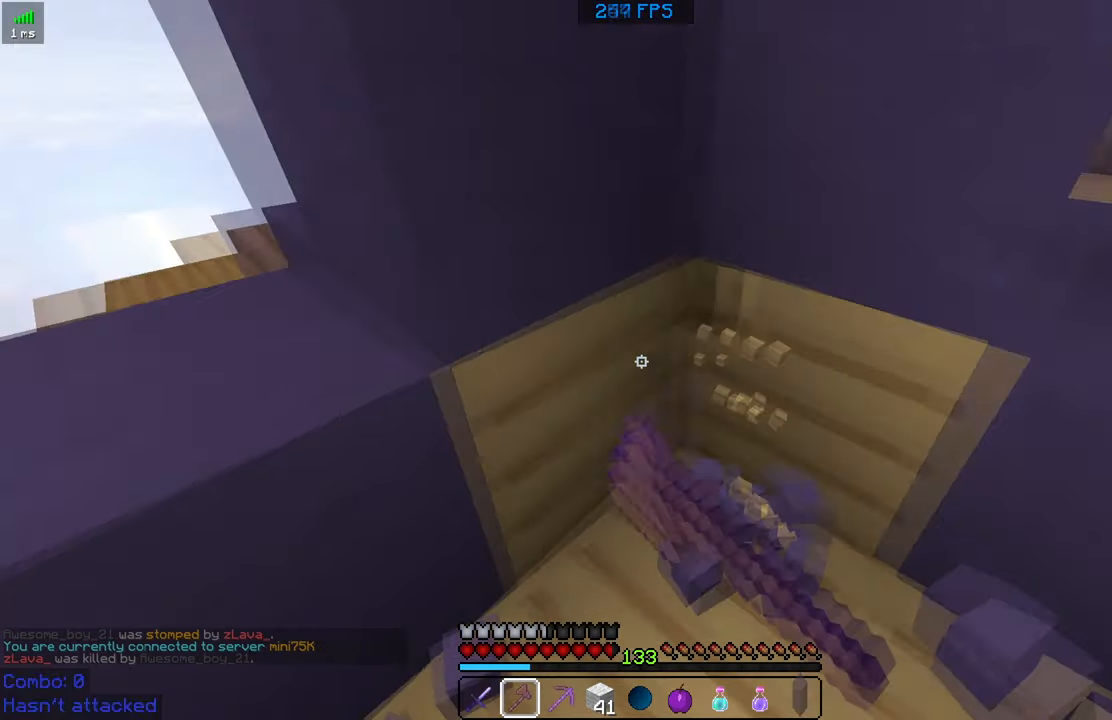
{"keys": ["d", "s"], "mouse": ["left"], "events": [[83, "w", "up"], [233, "s", "down"]]}
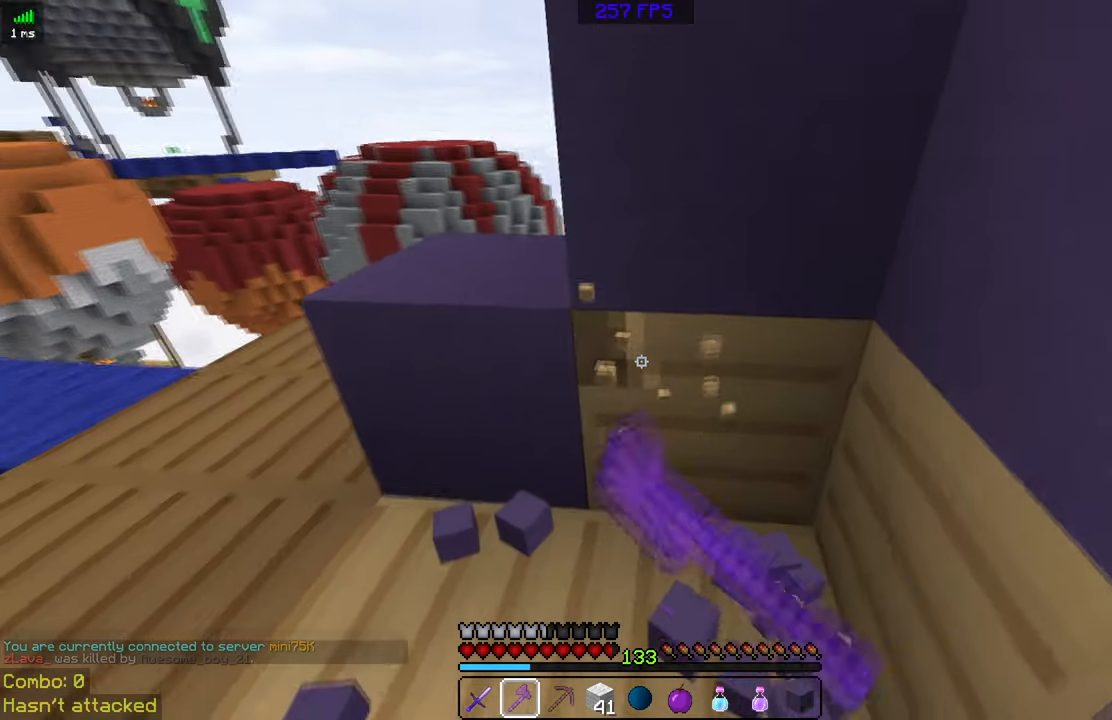
{"keys": ["s"], "mouse": ["left"], "events": [[333, "d", "up"]]}
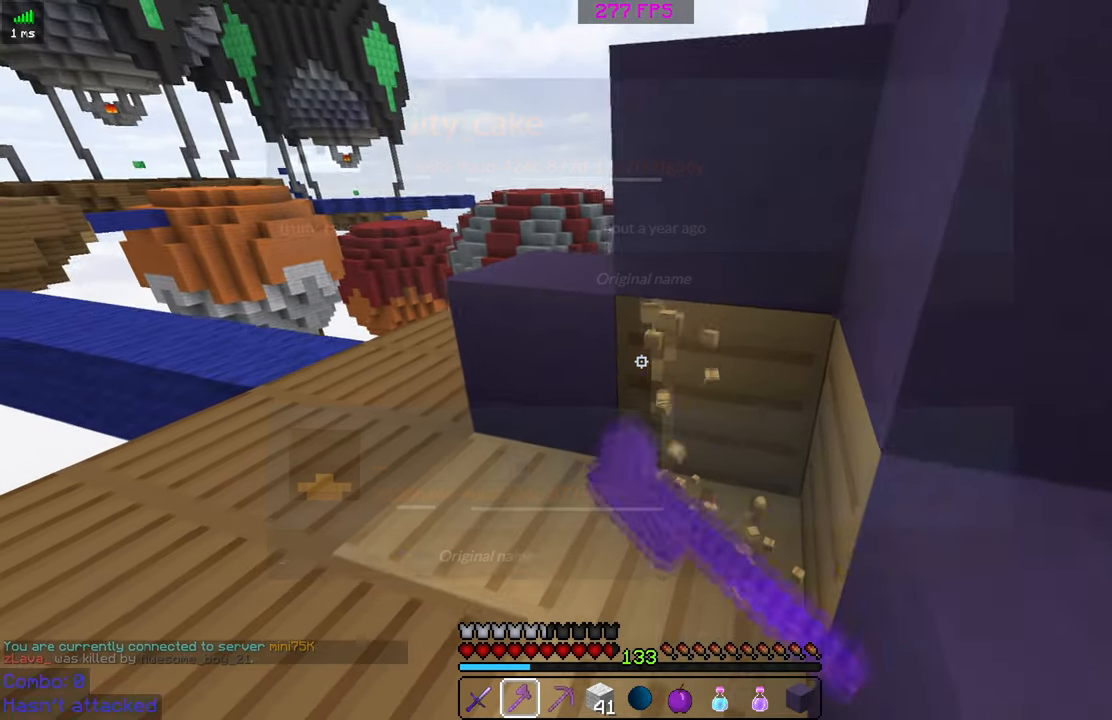
{"keys": ["w"], "mouse": ["left"], "events": [[33, "s", "up"], [383, "w", "down"]]}
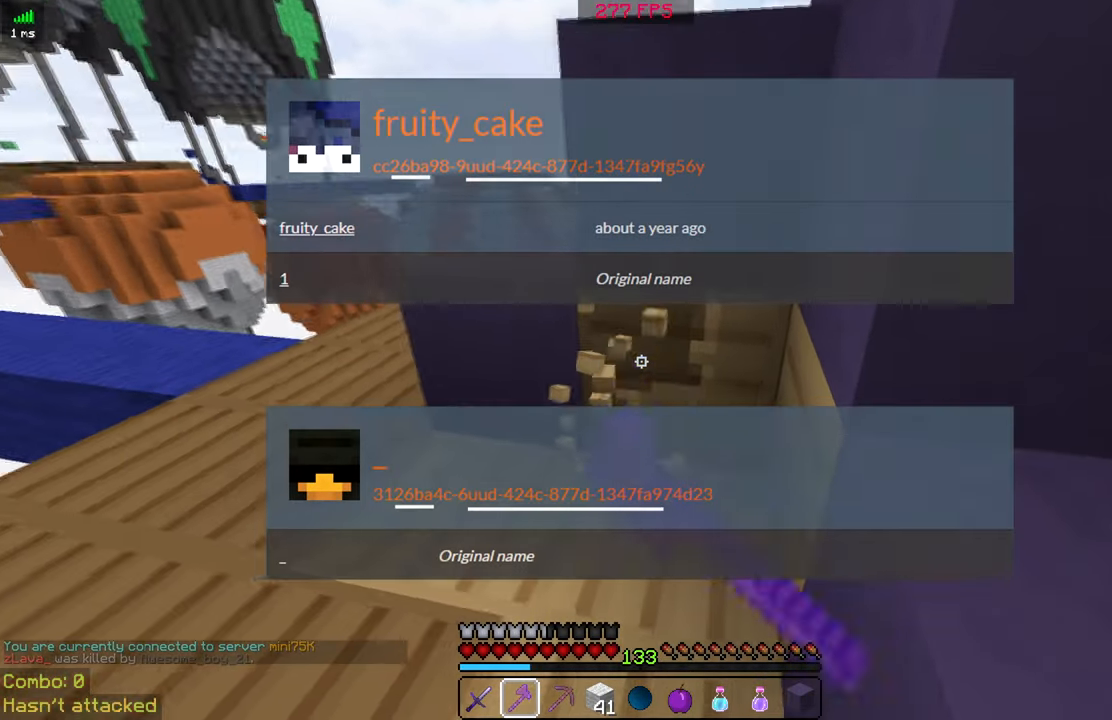
{"keys": ["d", "w"], "mouse": ["left"], "events": [[183, "d", "down"]]}
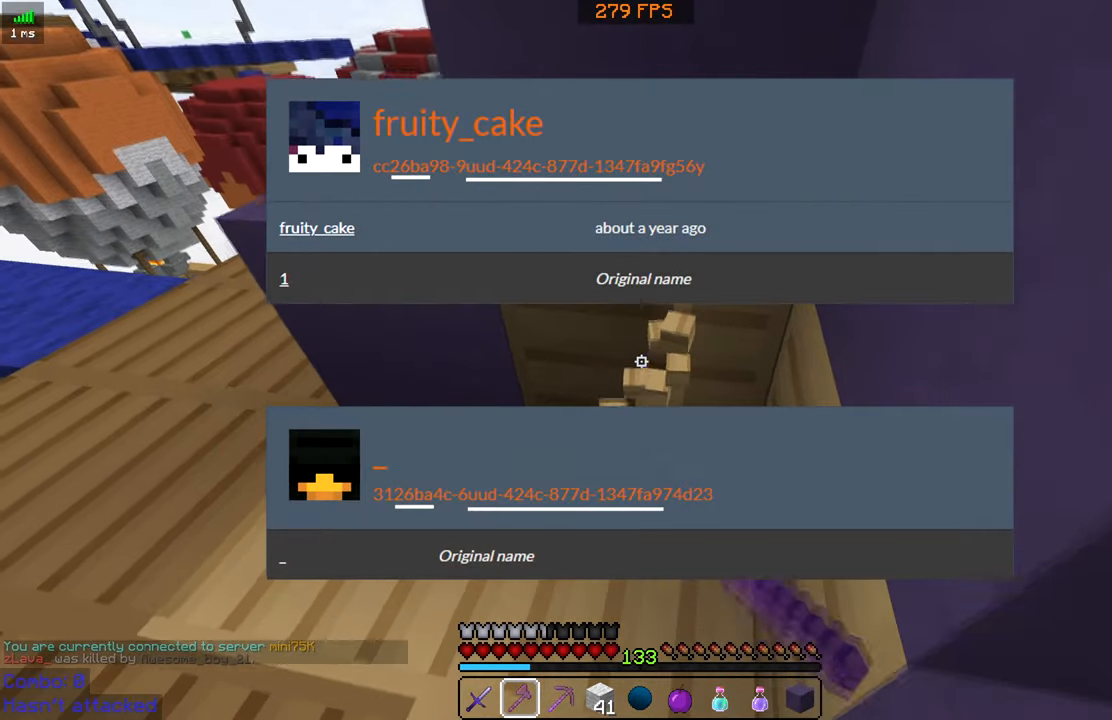
{"keys": [], "mouse": ["left"], "events": [[33, "d", "up"], [83, "w", "up"]]}
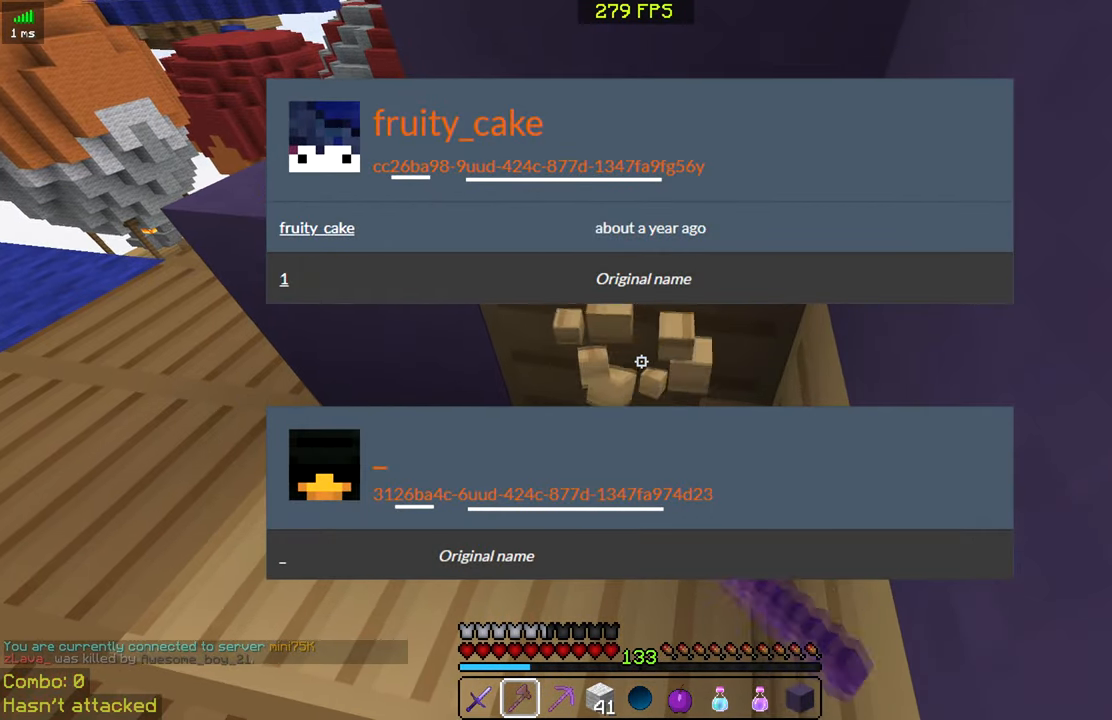
{"keys": ["d", "w"], "mouse": ["left"], "events": [[183, "w", "down"], [233, "d", "down"], [283, "mouse_left", "up"], [483, "mouse_left", "down"]]}
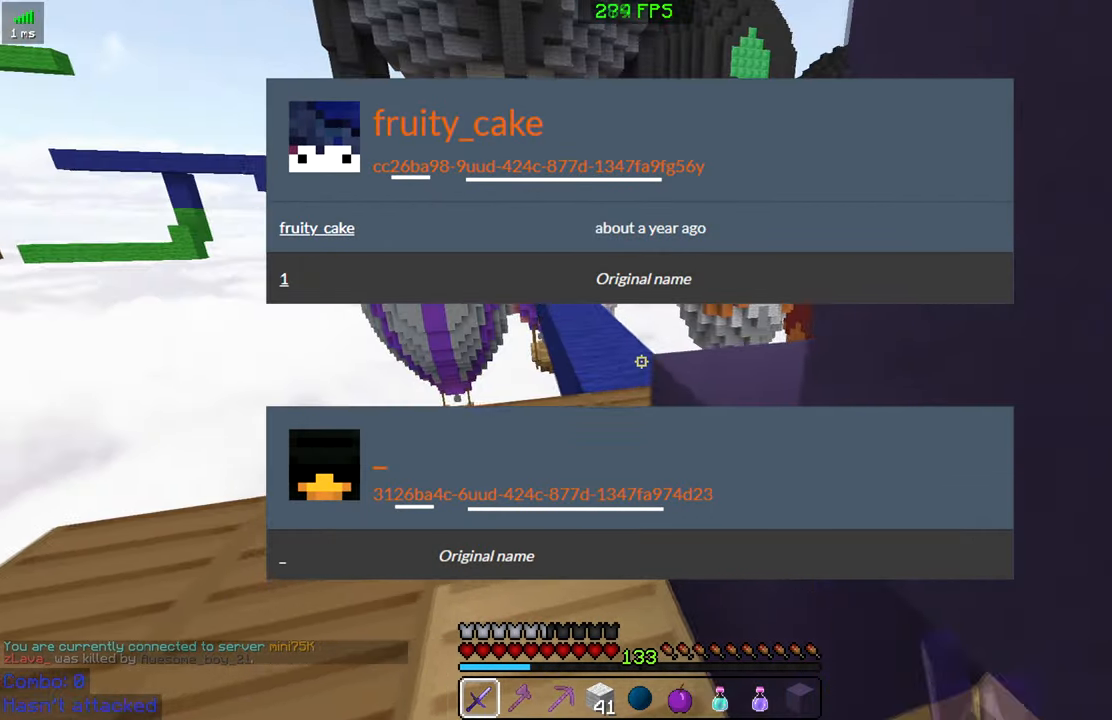
{"keys": ["w"], "mouse": ["left"], "events": [[33, "d", "up"], [83, "mouse_left", "up"], [233, "mouse_left", "down"], [333, "a", "down"], [333, "mouse_left", "up"], [483, "a", "up"], [483, "mouse_left", "down"]]}
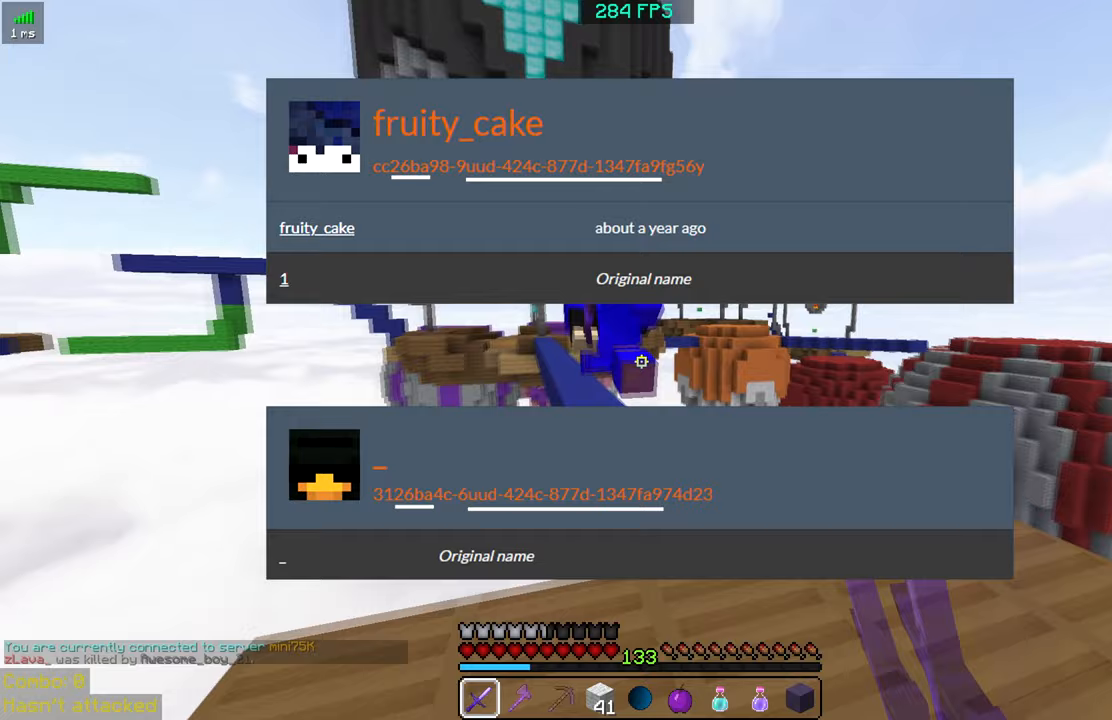
{"keys": ["d", "s"], "mouse": [], "events": [[83, "mouse_left", "up"], [183, "d", "down"], [183, "mouse_left", "down"], [183, "mouse_right", "down"], [233, "w", "up"], [283, "mouse_left", "up"], [283, "mouse_right", "up"], [333, "d", "up"], [333, "mouse_left", "down"], [333, "mouse_right", "down"], [333, "s", "down"], [433, "mouse_left", "up"], [433, "mouse_right", "up"], [483, "d", "down"]]}
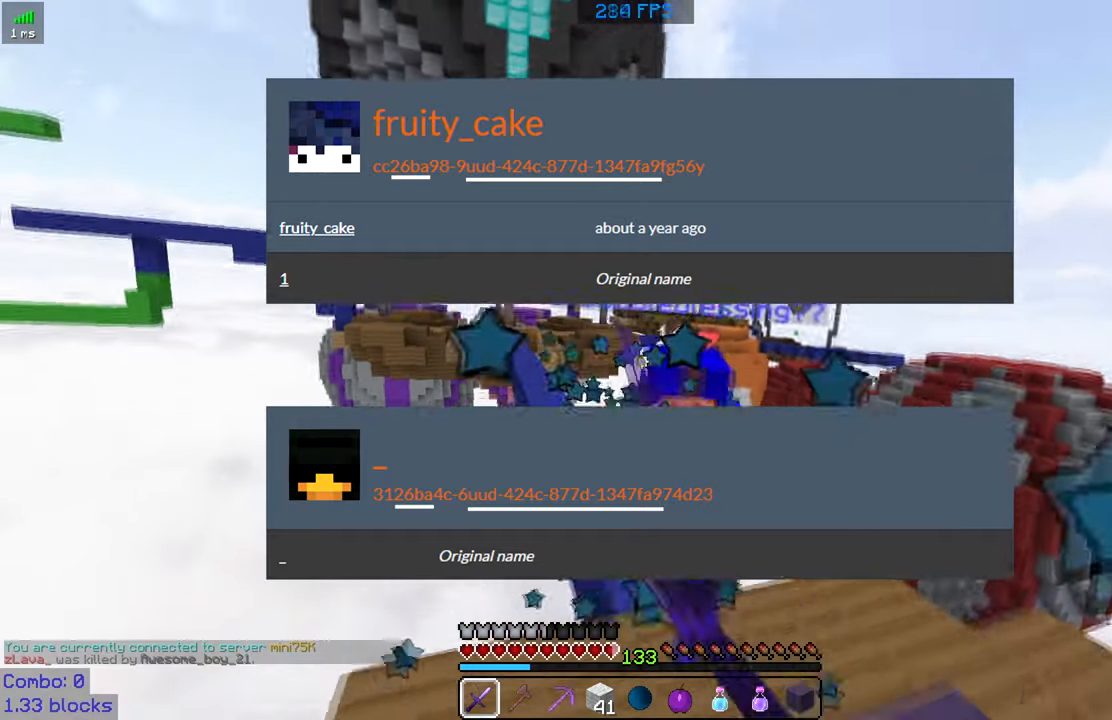
{"keys": ["w"], "mouse": ["left"], "events": [[33, "mouse_left", "down"], [33, "mouse_right", "down"], [133, "mouse_left", "up"], [133, "mouse_right", "up"], [133, "s", "up"], [233, "mouse_left", "down"], [233, "w", "down"], [333, "d", "up"], [333, "mouse_left", "up"], [433, "mouse_left", "down"]]}
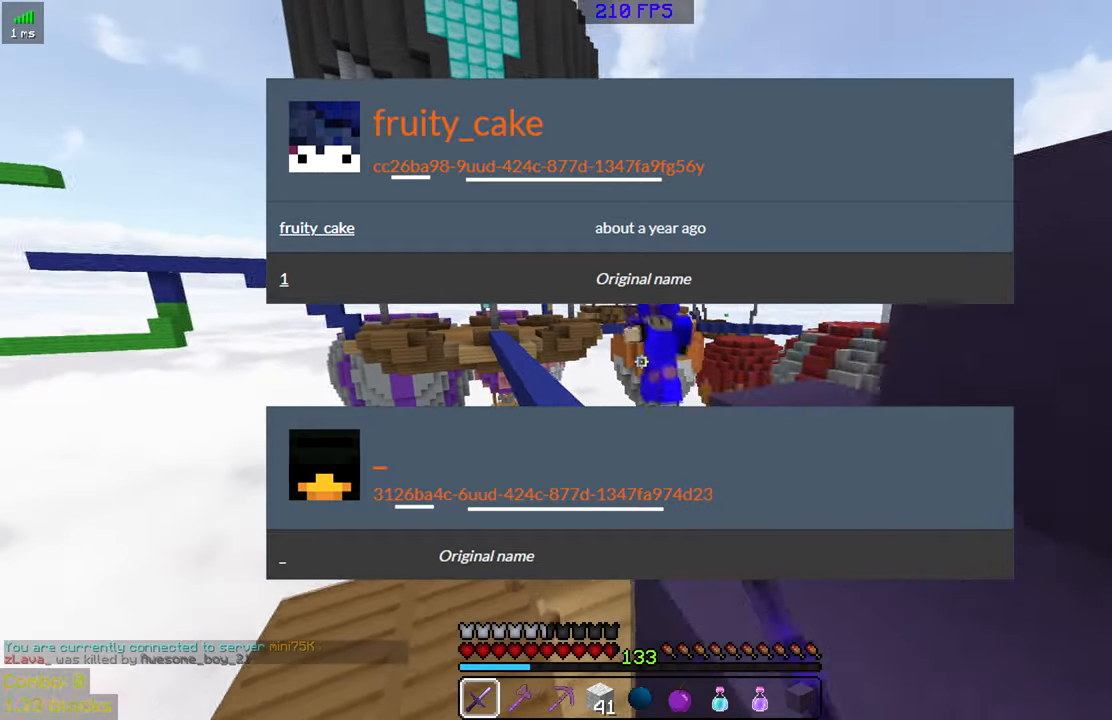
{"keys": ["a", "s"], "mouse": [], "events": [[83, "mouse_left", "up"], [183, "mouse_left", "down"], [283, "mouse_left", "up"], [383, "a", "down"], [383, "w", "up"], [483, "s", "down"]]}
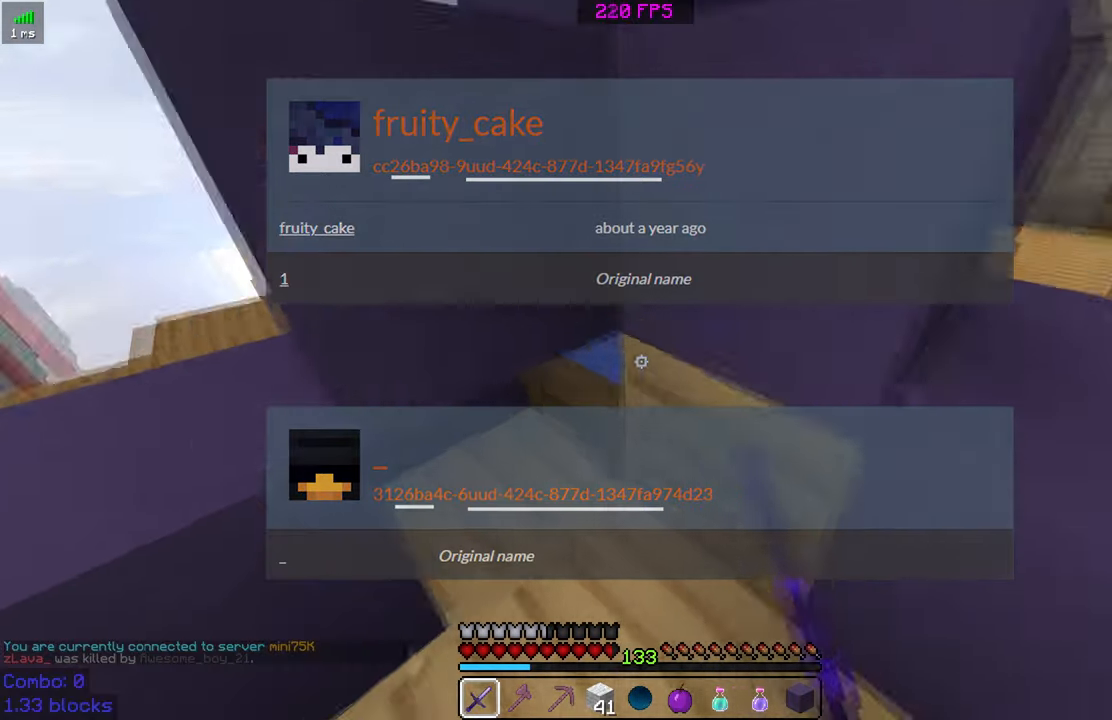
{"keys": [], "mouse": ["left"], "events": [[33, "a", "up"], [133, "mouse_left", "down"], [133, "s", "up"]]}
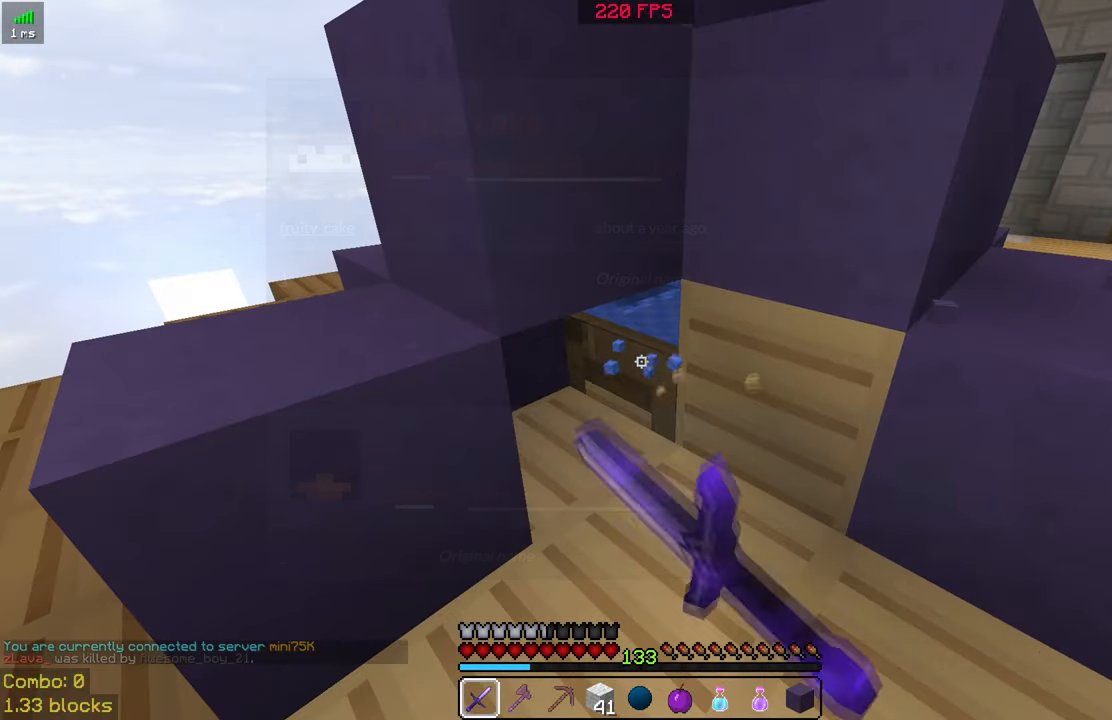
{"keys": [], "mouse": ["left"], "events": []}
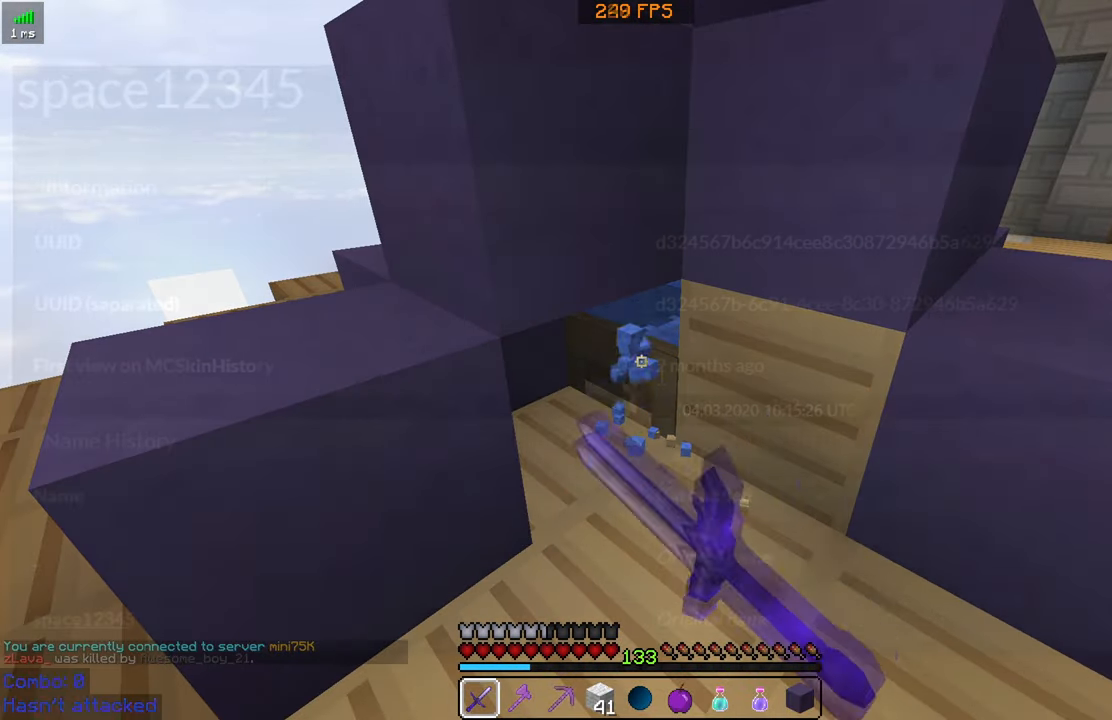
{"keys": ["d"], "mouse": ["left"], "events": [[483, "d", "down"]]}
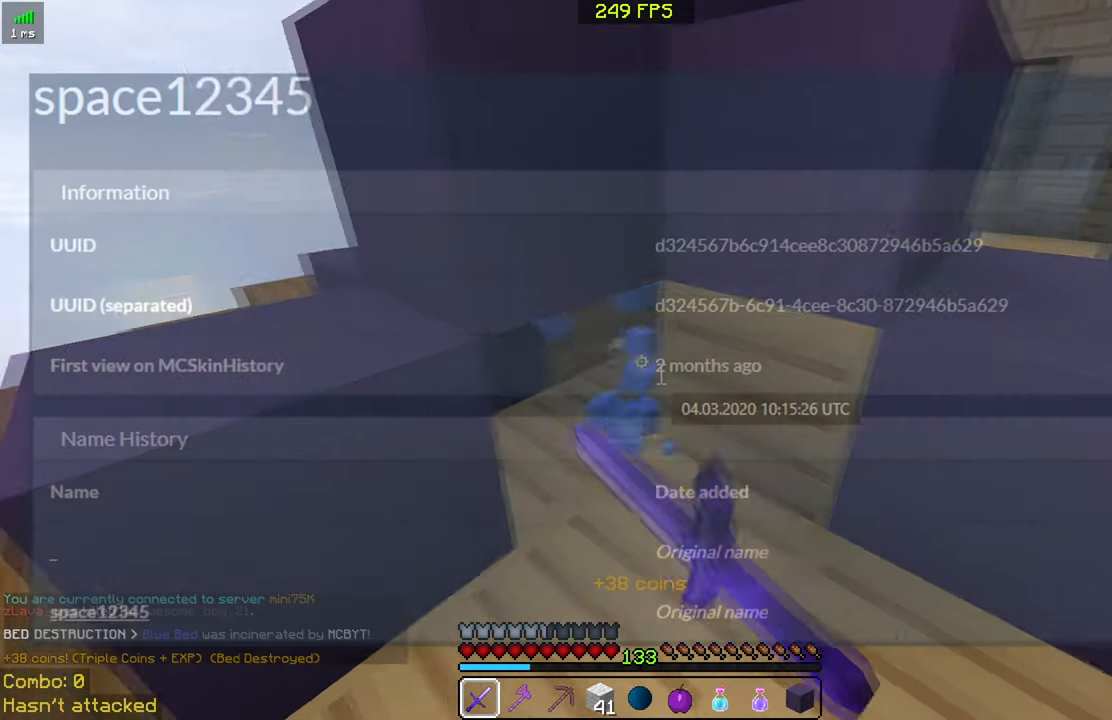
{"keys": ["d", "w"], "mouse": [], "events": [[50, "mouse_left", "up"], [133, "w", "down"]]}
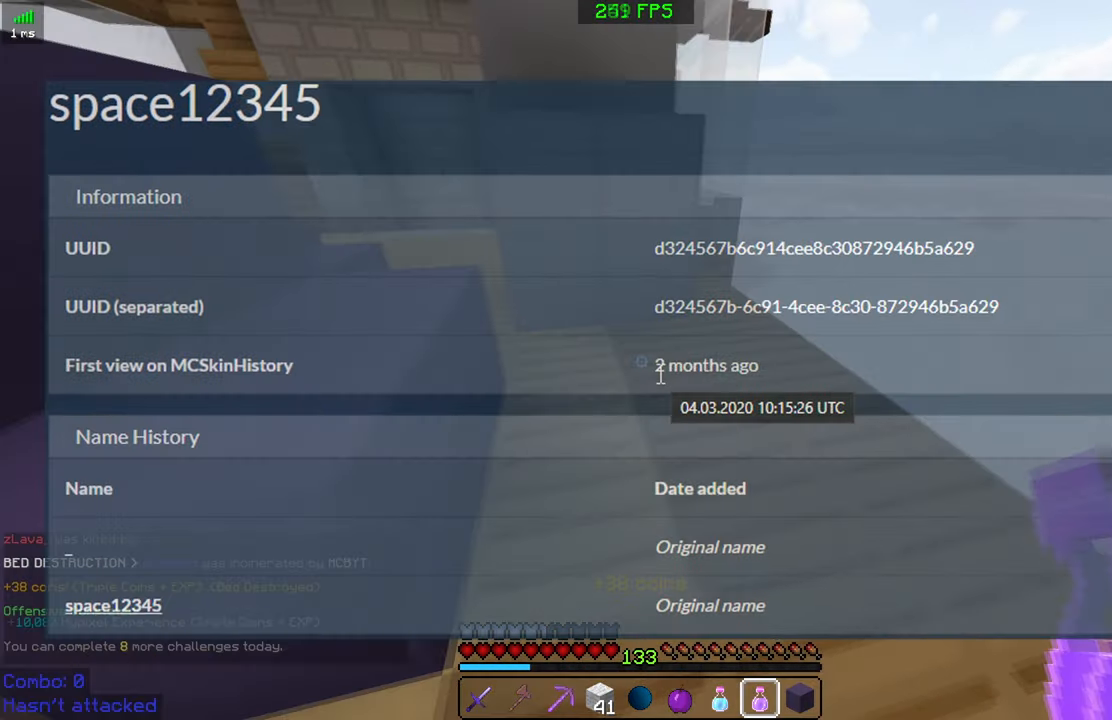
{"keys": ["w"], "mouse": []}
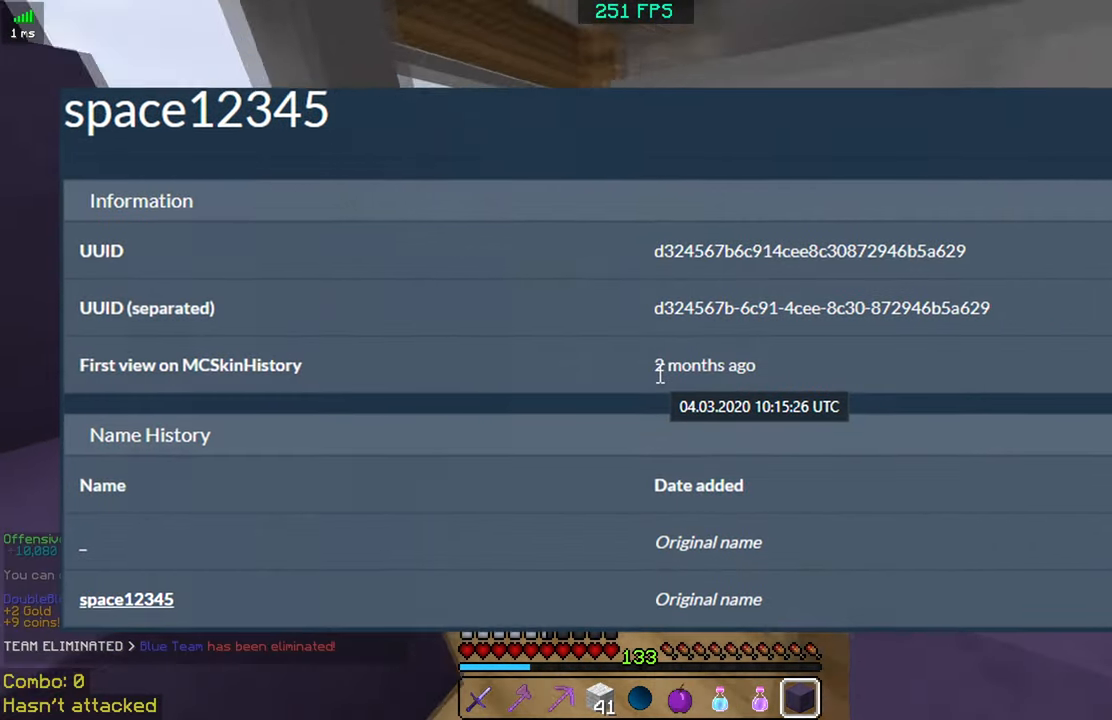
{"keys": ["w"], "mouse": [], "events": []}
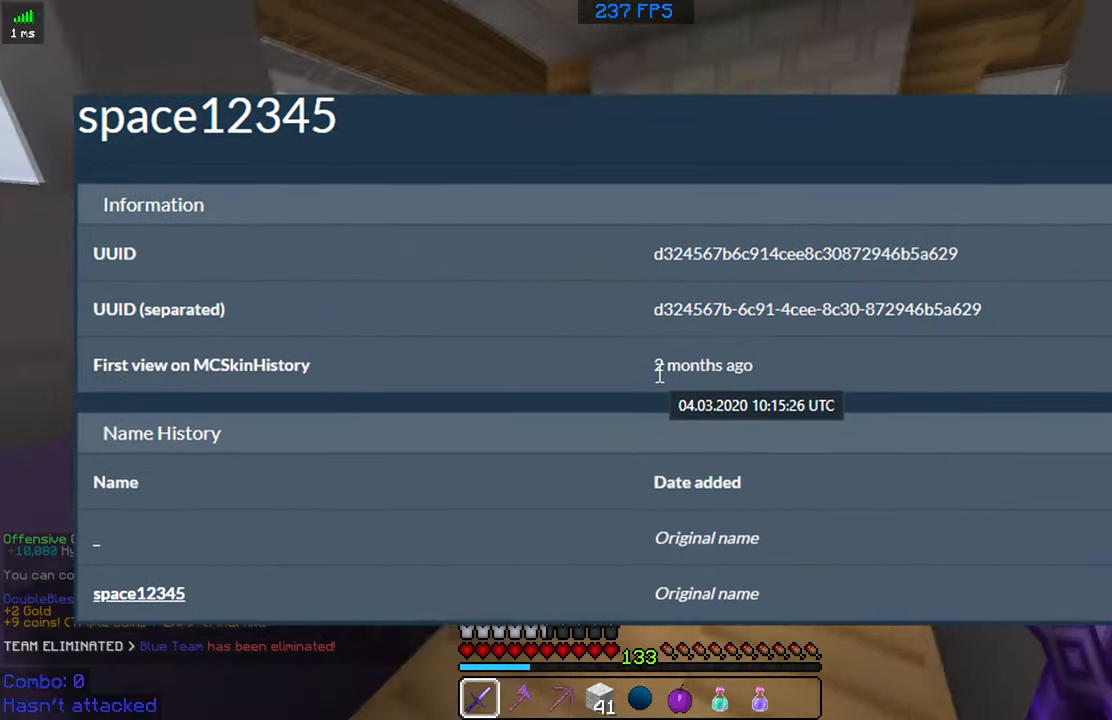
{"keys": ["w"], "mouse": []}
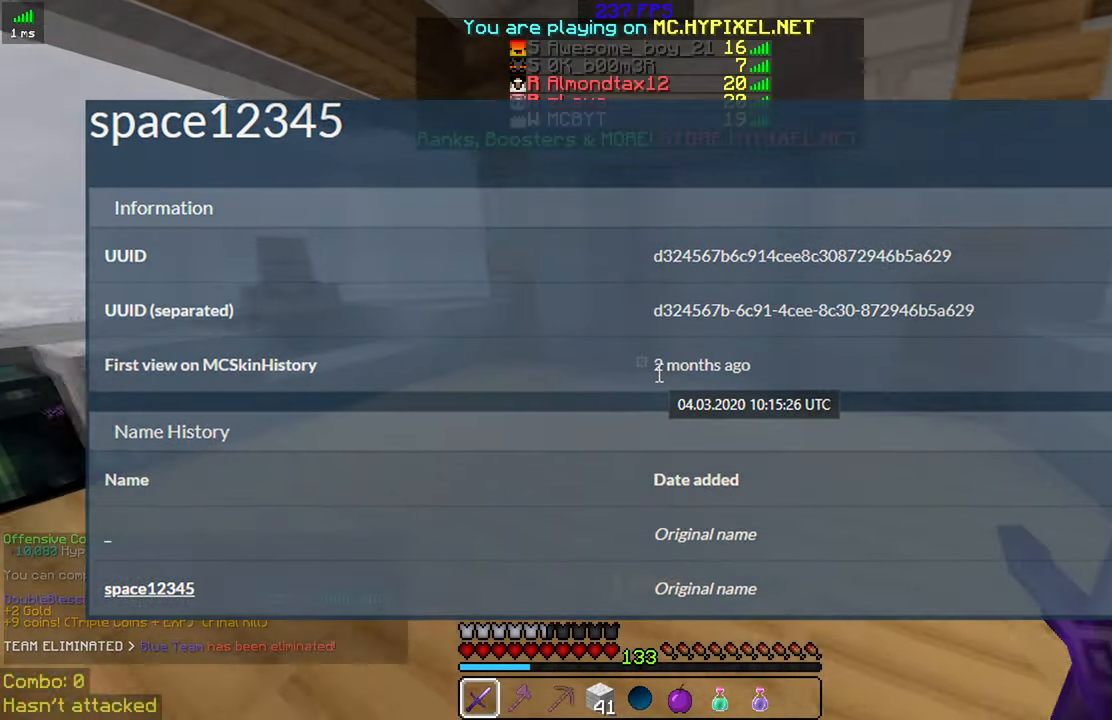
{"keys": ["d", "w"], "mouse": [], "events": [[484, "d", "down"]]}
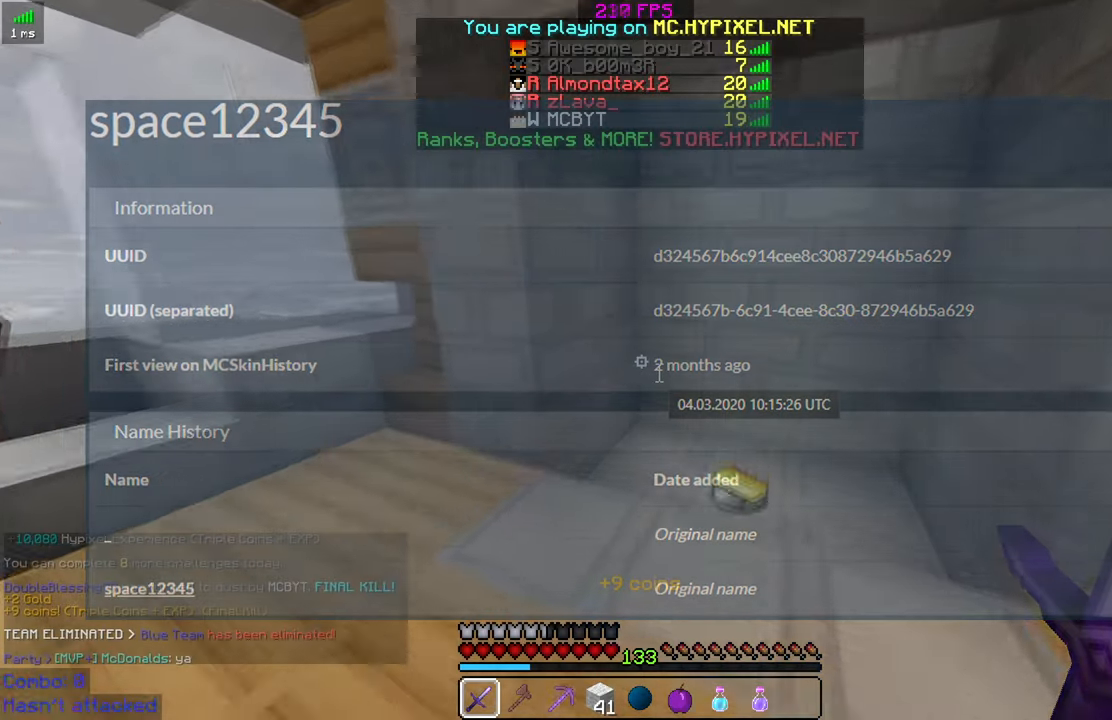
{"keys": ["a", "w"], "mouse": [], "events": [[434, "a", "down"], [484, "d", "up"]]}